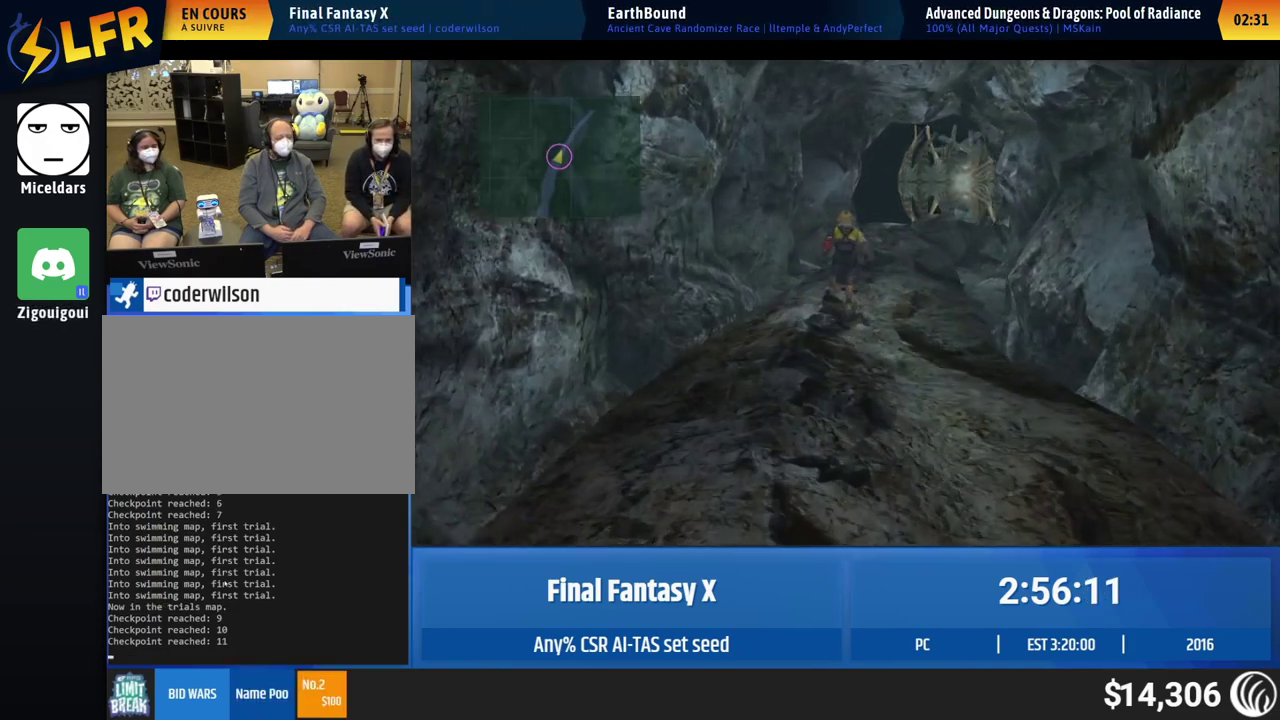
Gameplay with a controller (Xbox layout); each line is a JSON object with the inputs held at the frame after it. "events" lists button and stick changes between this image and that frame as [ms after this image, input, new state], when the widget could be followed in between. This overlay highlights the sticks when they move; stick clicks (L3 R3) are not distinguishable. Not read: A L1 L3 R1 R3 right_stick.
{"buttons": [], "left_stick": "up", "events": []}
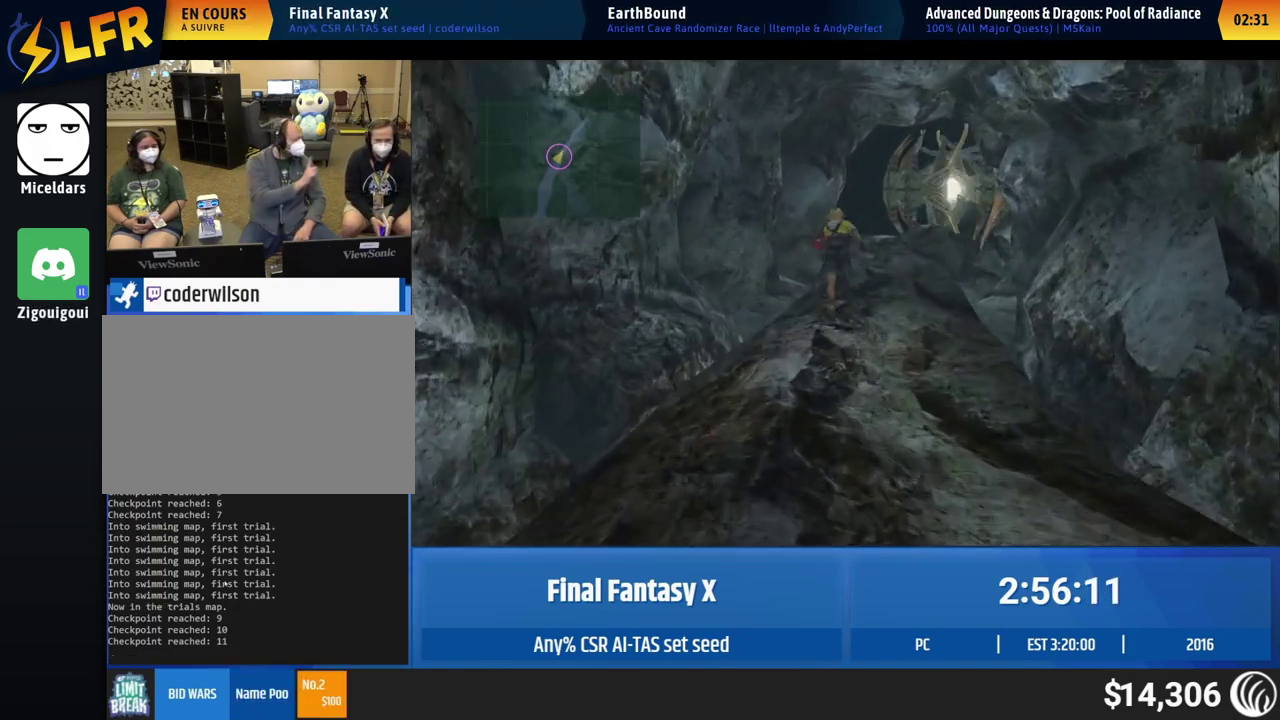
{"buttons": [], "left_stick": "up-right", "events": [[333, "left_stick", "up-right"]]}
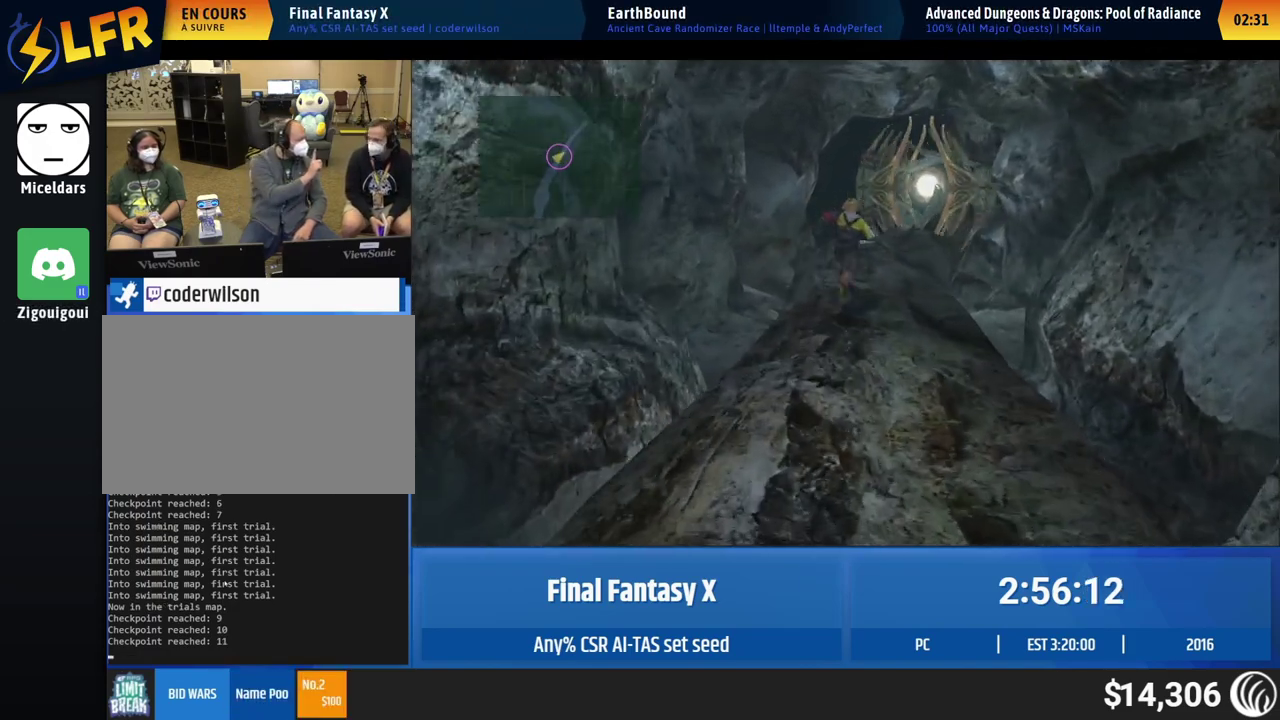
{"buttons": [], "left_stick": "up-right", "events": []}
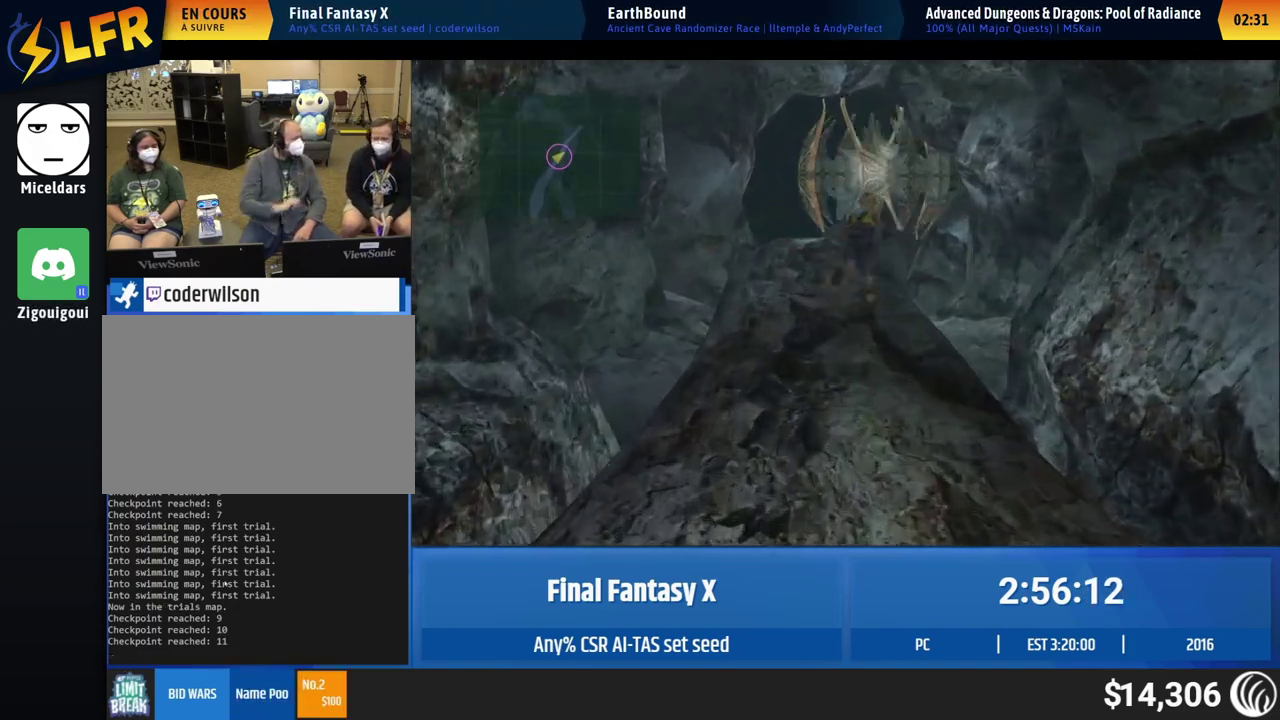
{"buttons": [], "left_stick": "center", "events": [[33, "left_stick", "up"], [300, "left_stick", "center"]]}